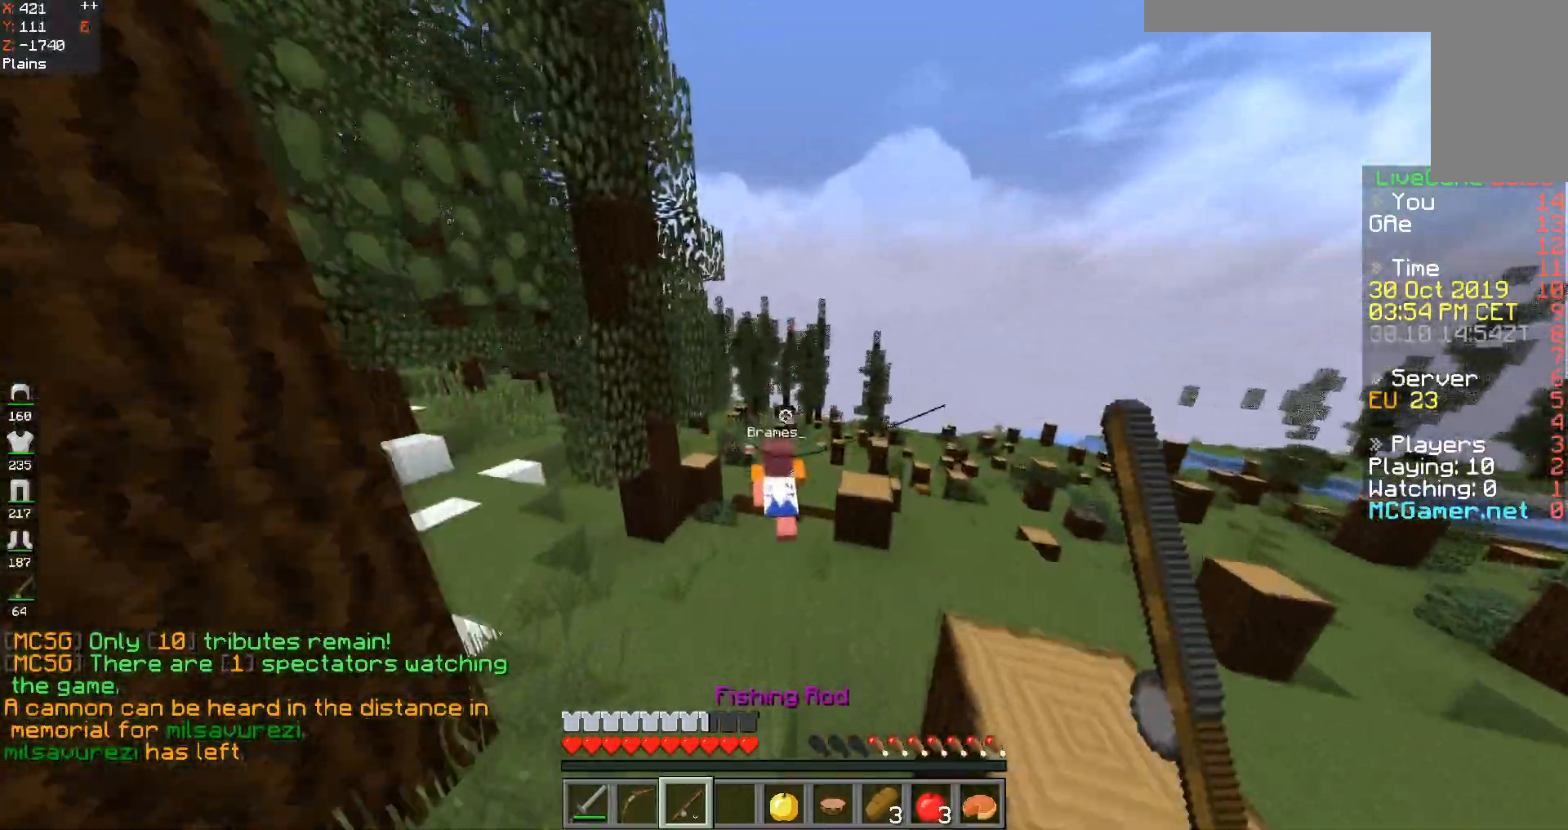
Gameplay with keyboard; each line is a JSON object with the keys held at the frame after it. "events" lists presses ("down") and releases ("up") of "a", "d", "s", "space" and "w" between this image and that frame as [ms after this image, input, new state], when the widget could be followed in between. No other keys are recorded. Mouse input is not recorded.
{"keys": ["space", "w"], "events": []}
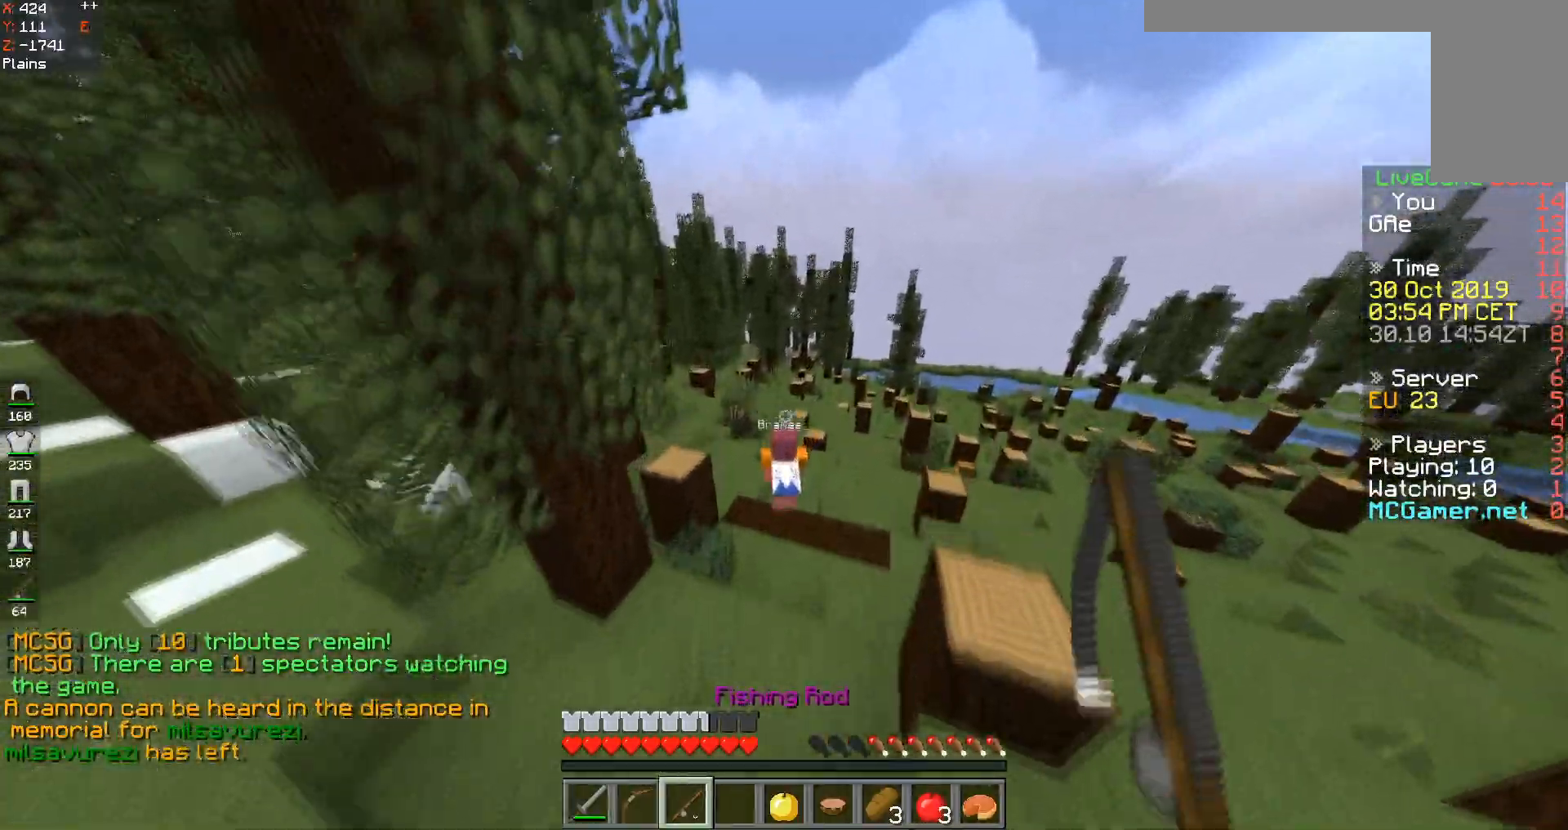
{"keys": ["w"], "events": [[134, "a", "down"], [234, "space", "up"], [401, "a", "up"]]}
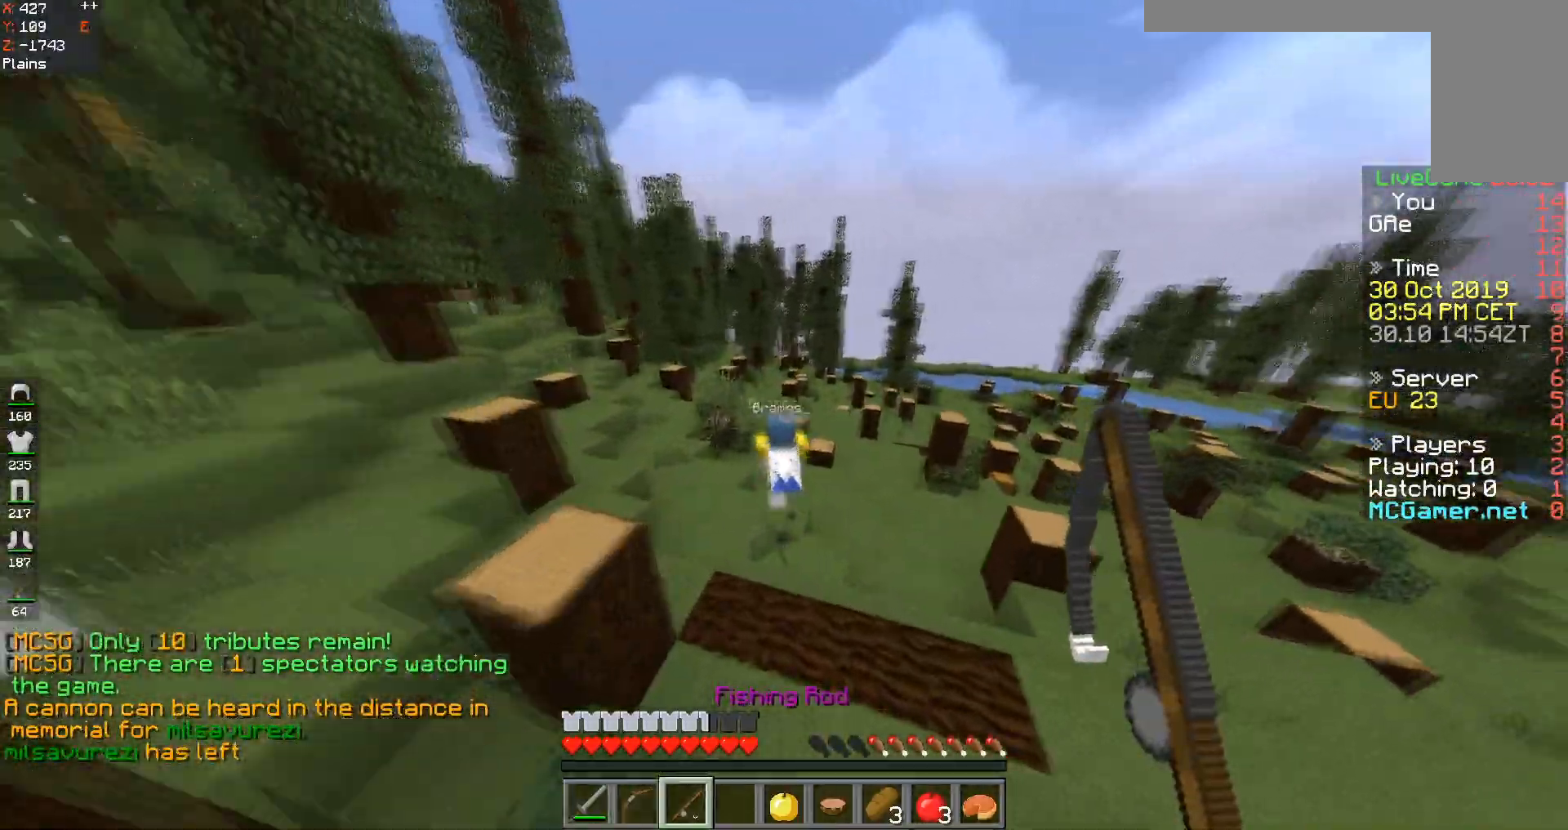
{"keys": ["w"], "events": []}
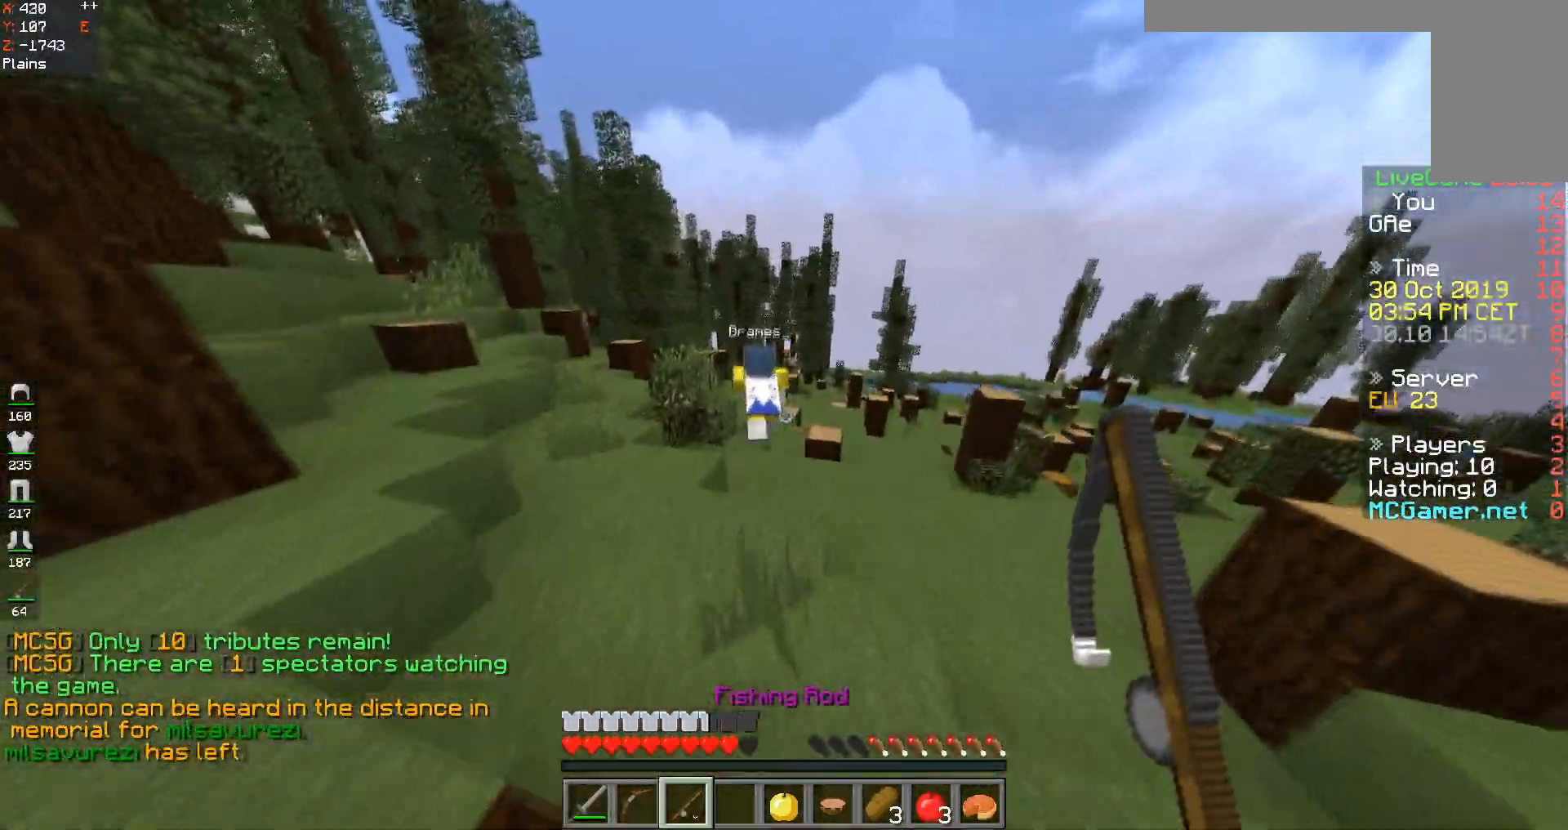
{"keys": ["space", "w"], "events": [[34, "space", "down"]]}
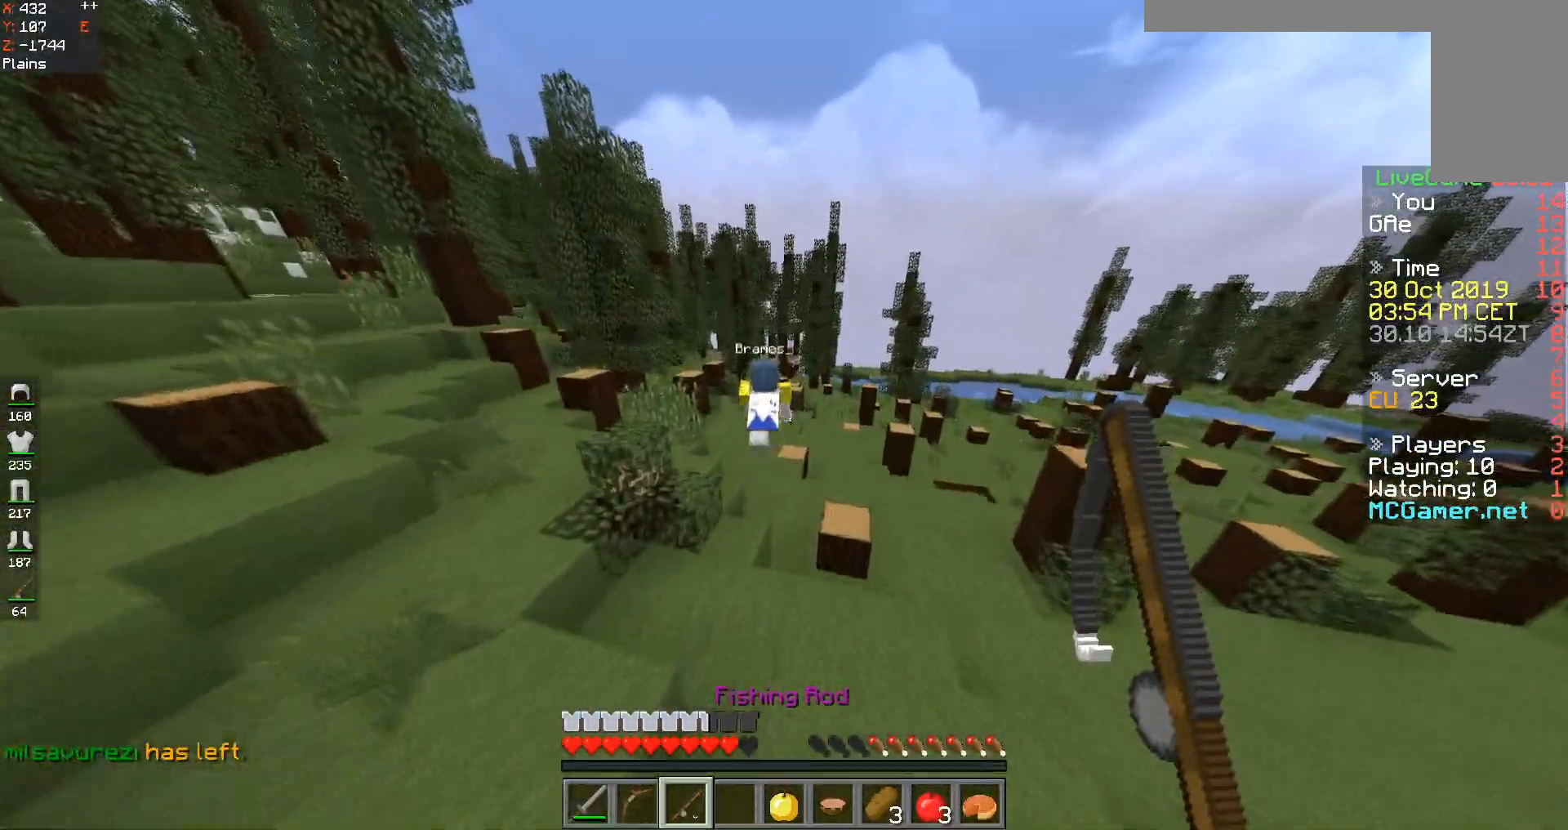
{"keys": ["space", "w"], "events": []}
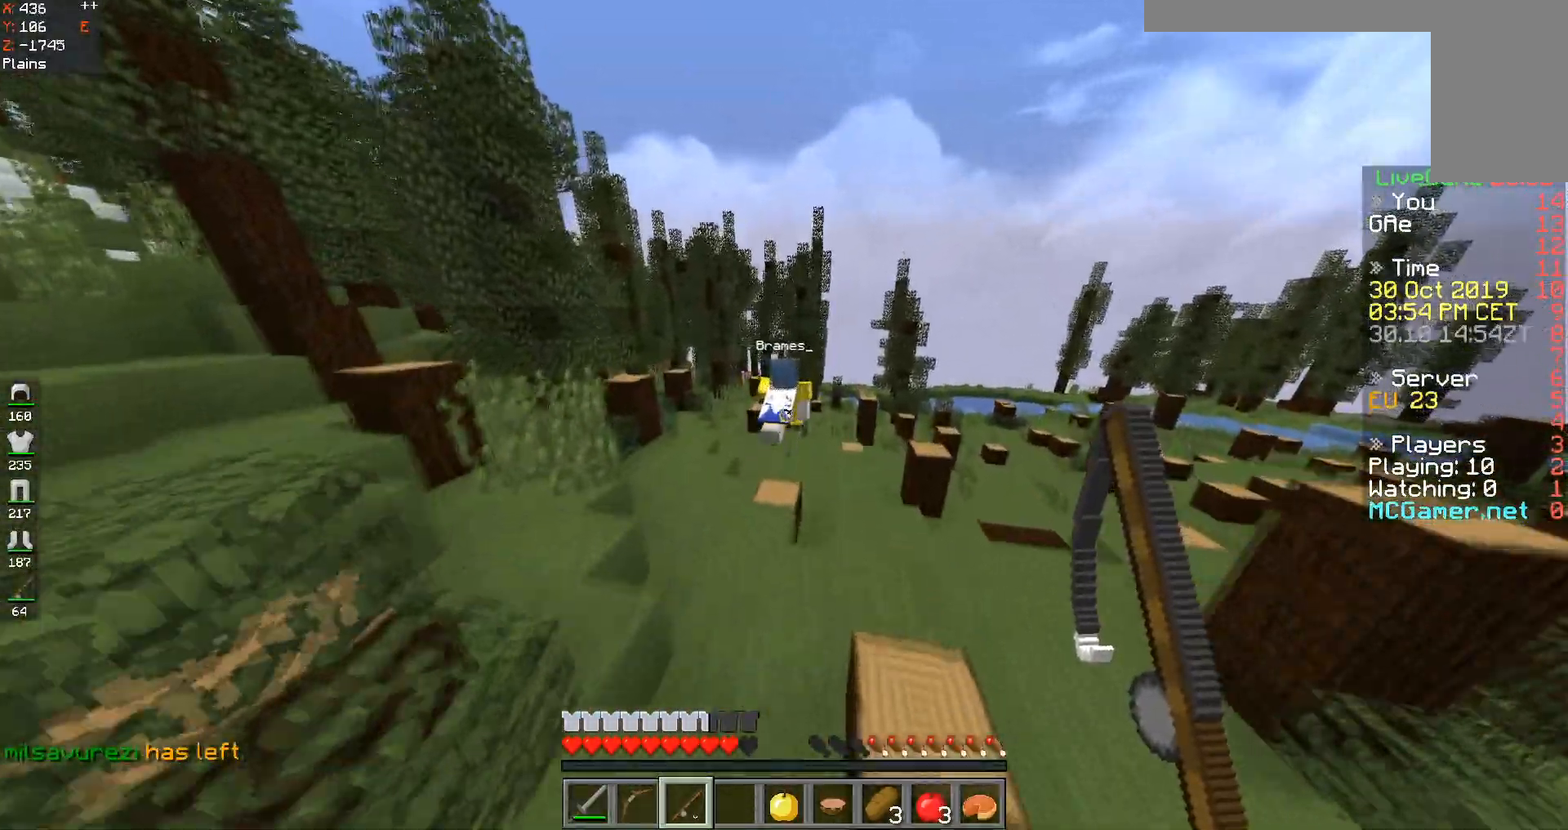
{"keys": ["space", "w"], "events": []}
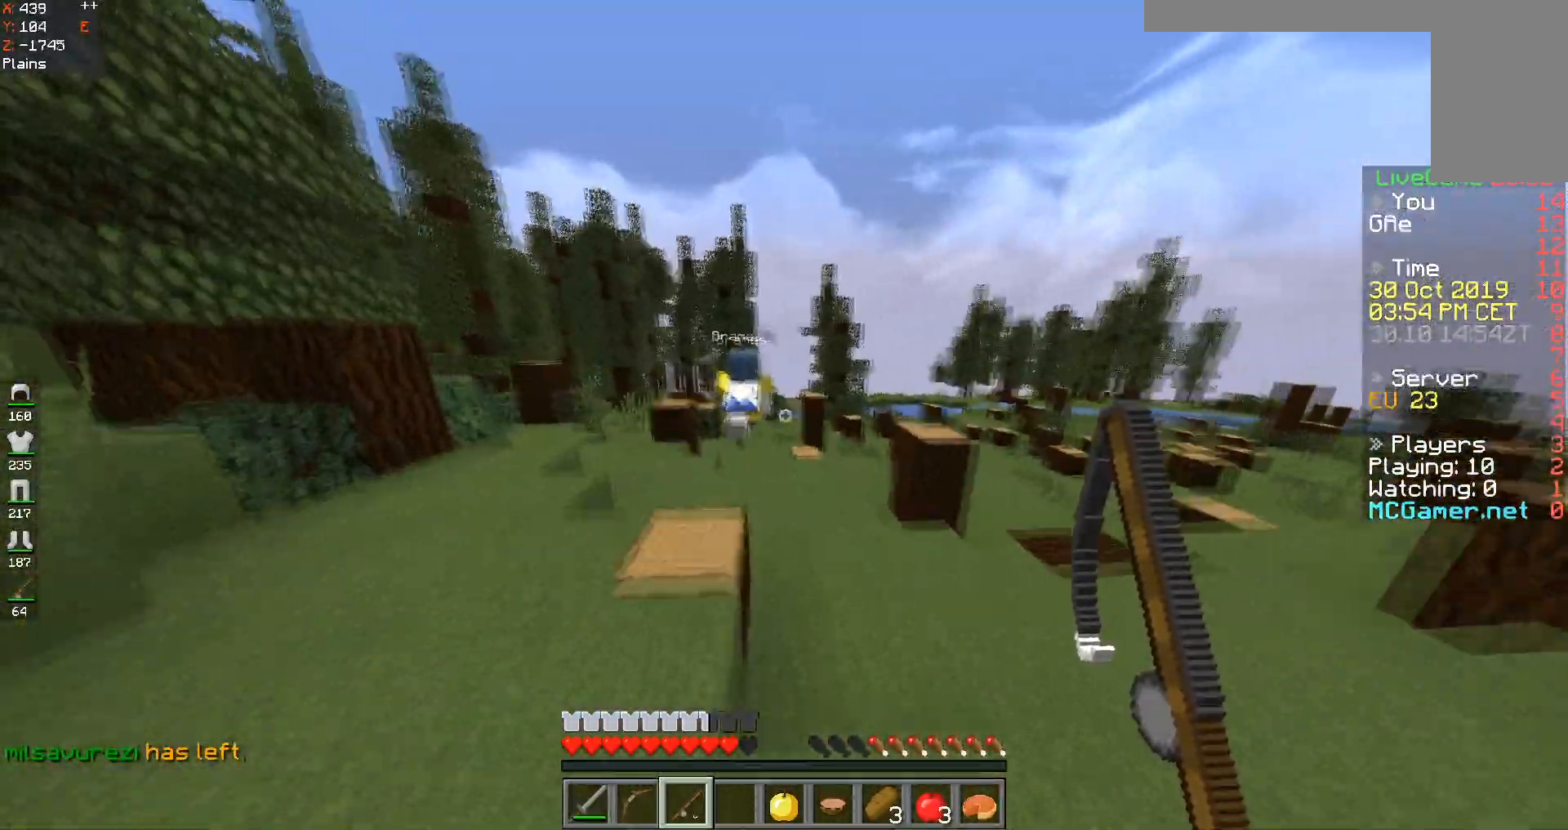
{"keys": ["space", "w"], "events": []}
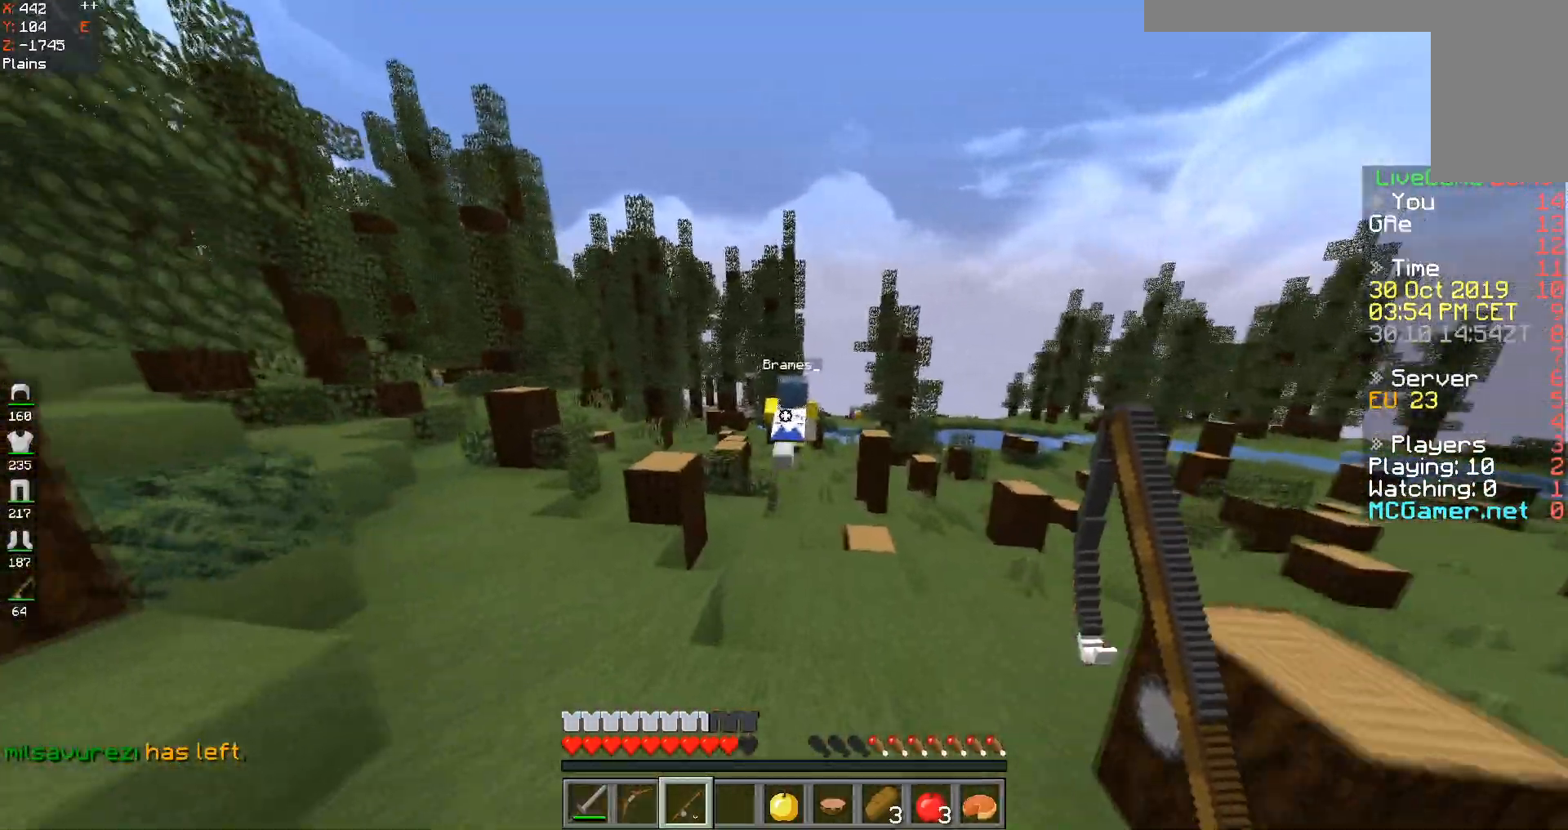
{"keys": ["space", "w"], "events": []}
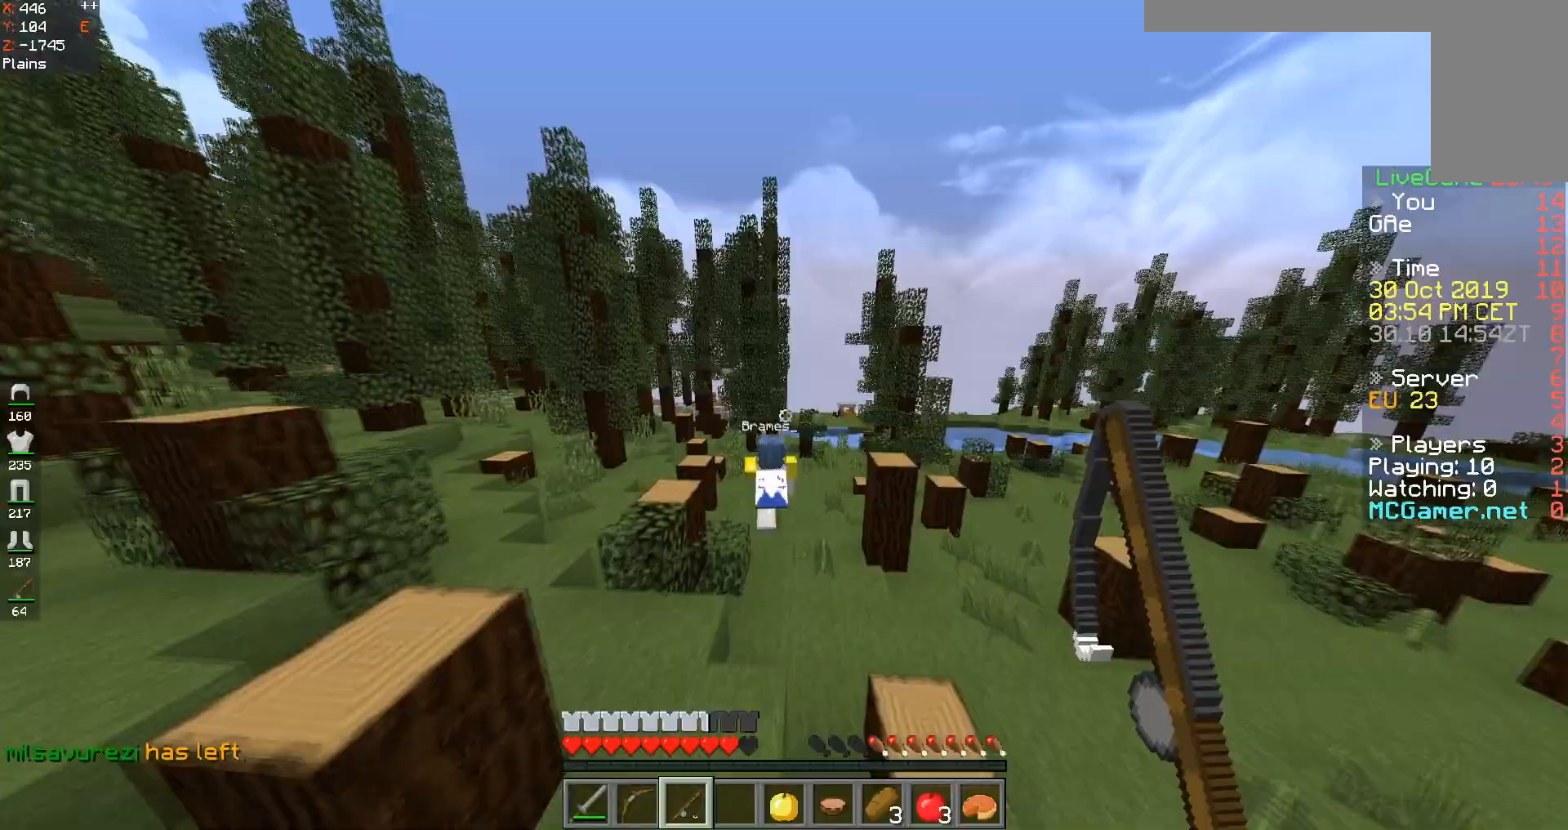
{"keys": ["space", "w"], "events": []}
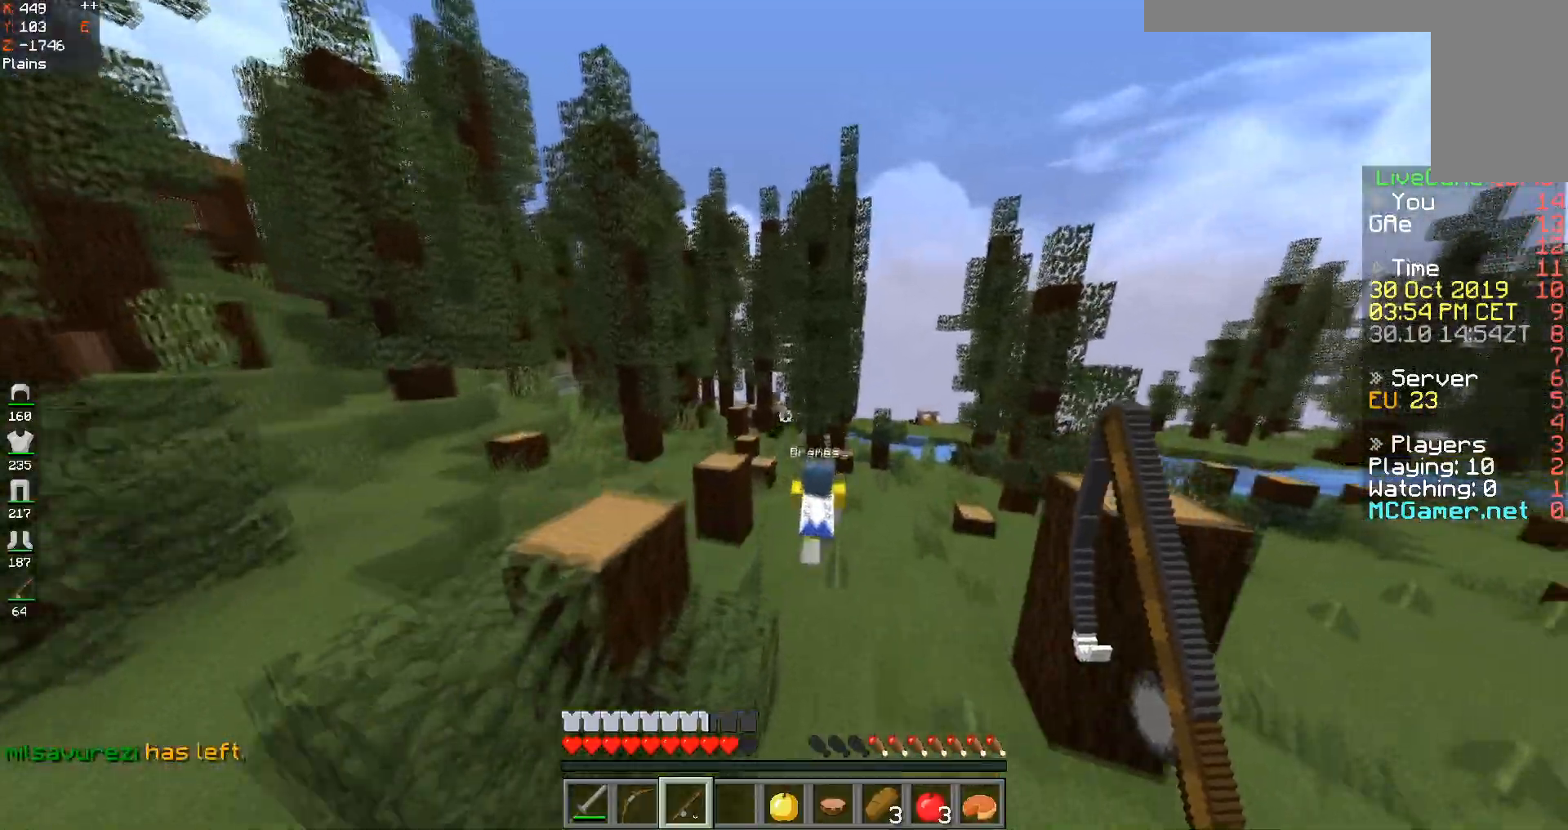
{"keys": ["d", "space", "w"], "events": [[434, "d", "down"]]}
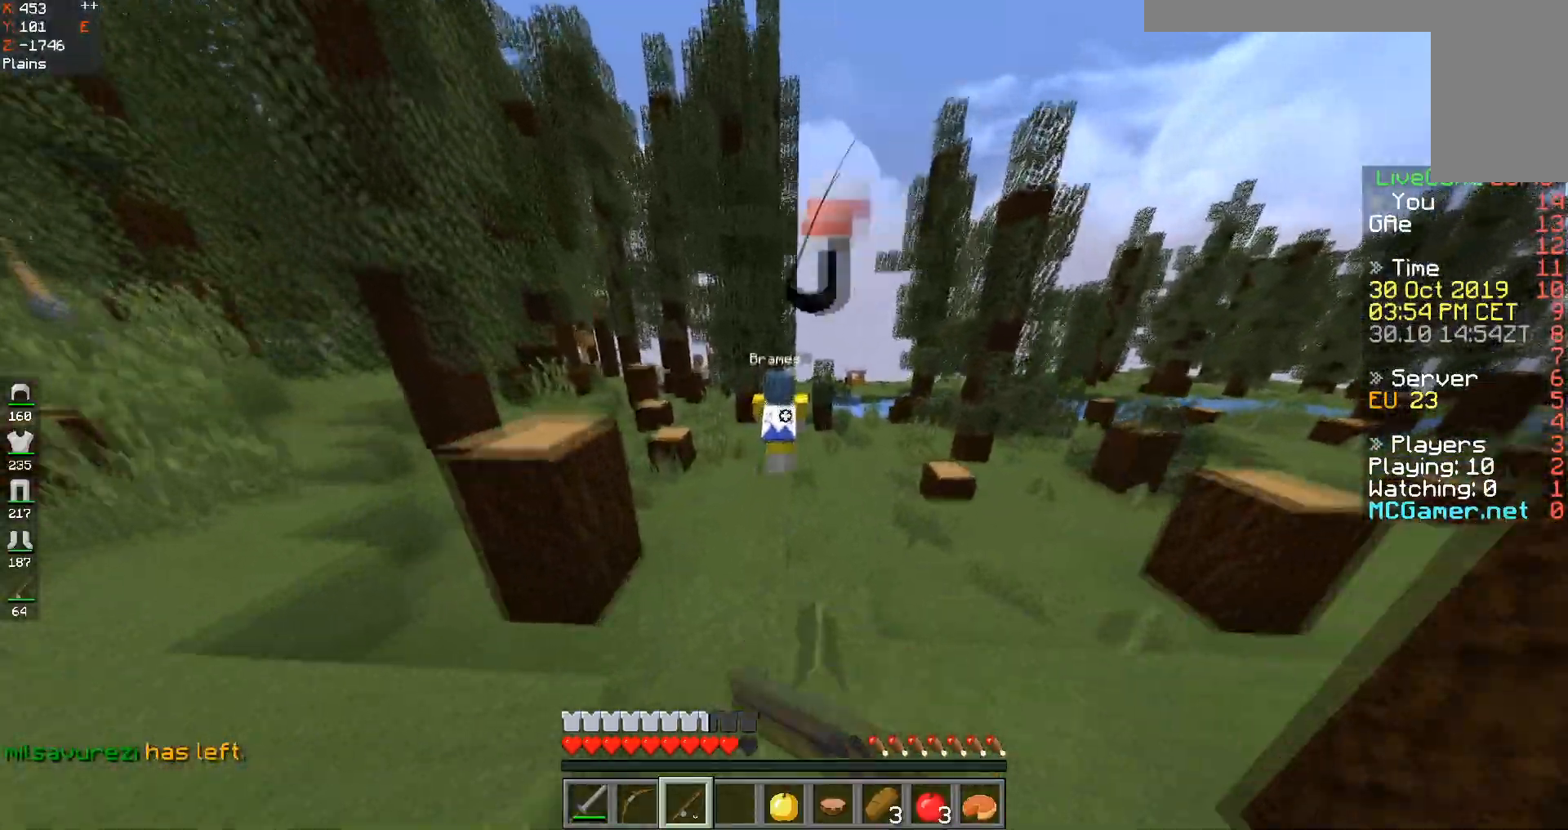
{"keys": ["space", "w"], "events": [[133, "d", "up"]]}
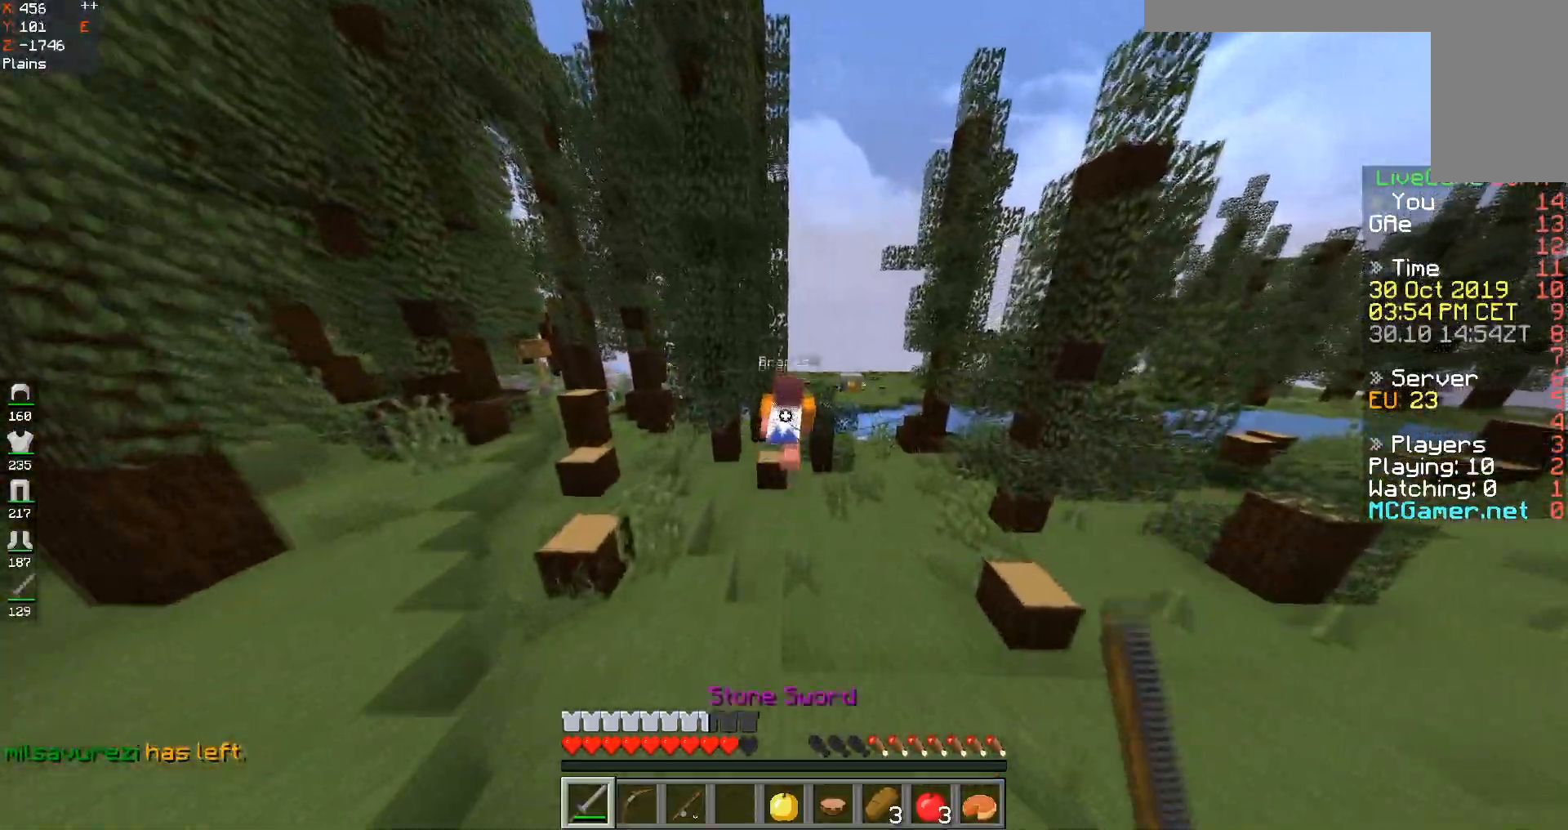
{"keys": ["space", "w"], "events": []}
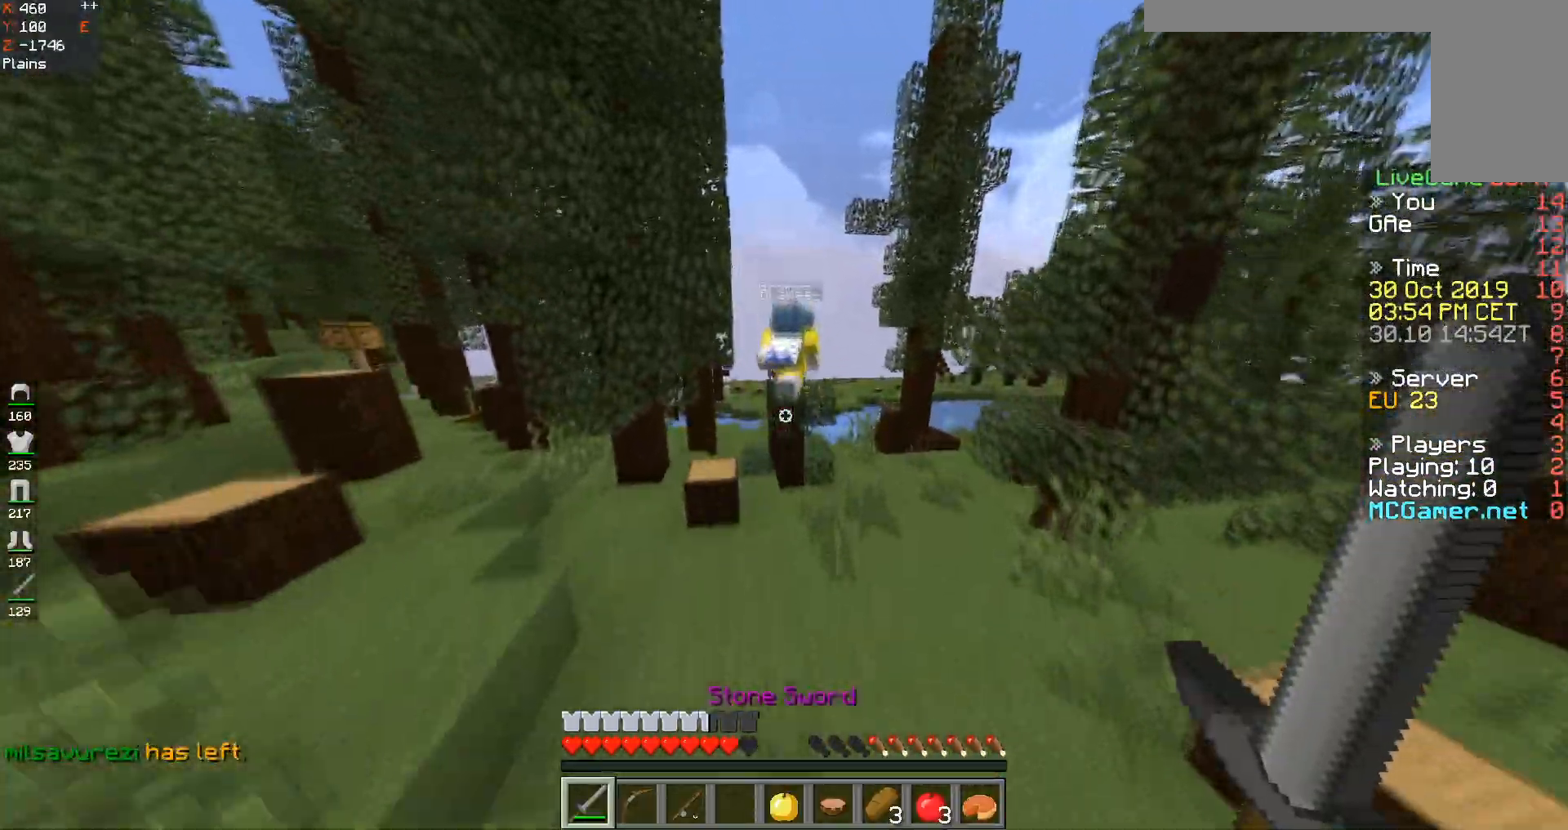
{"keys": ["d", "space", "w"], "events": [[350, "space", "up"], [384, "d", "down"], [434, "space", "down"]]}
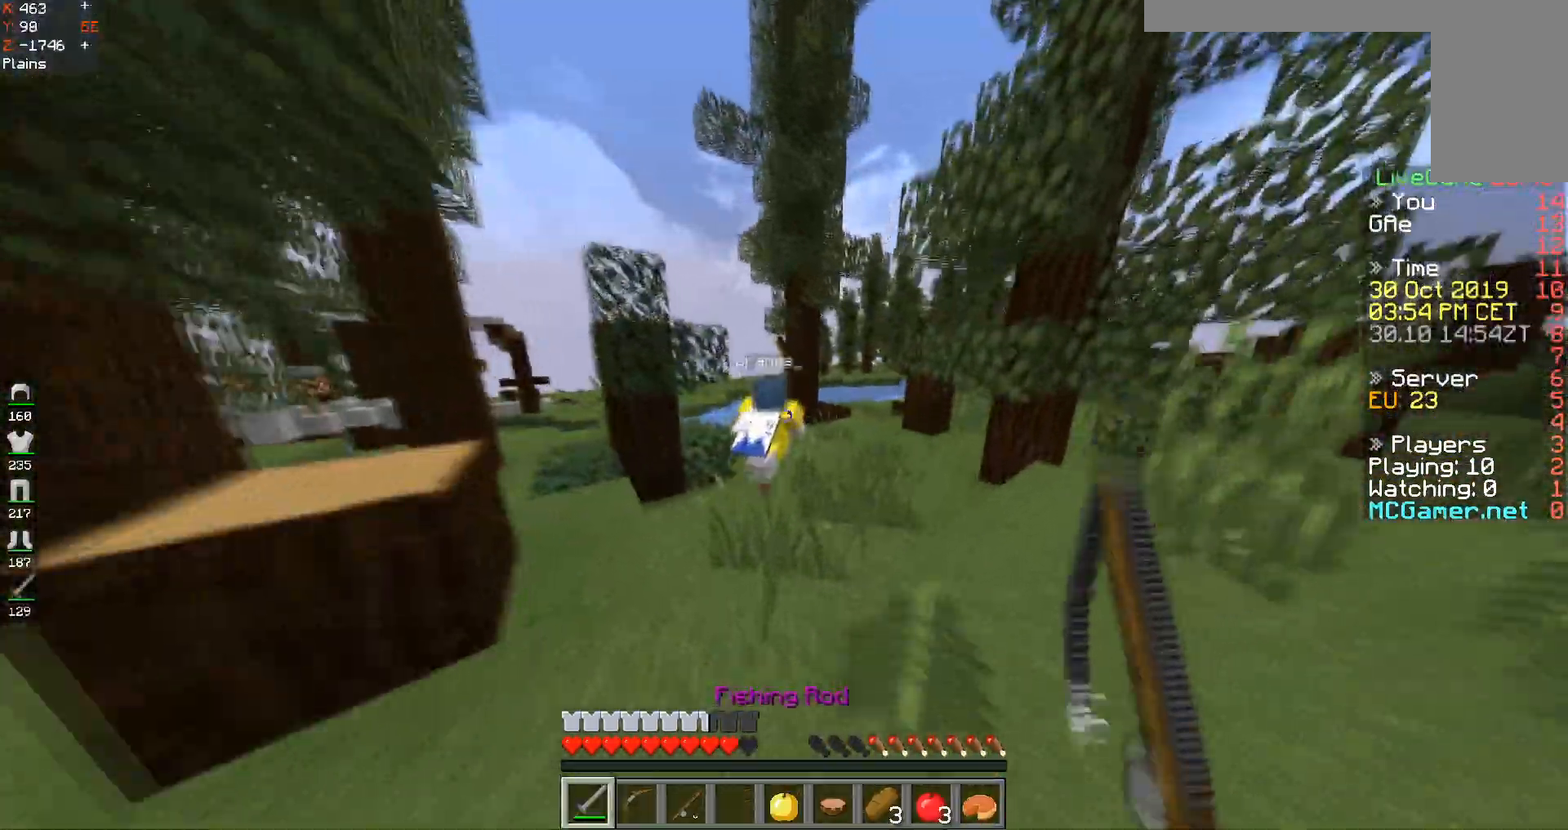
{"keys": ["d", "w"], "events": [[184, "d", "up"], [284, "space", "up"], [384, "d", "down"]]}
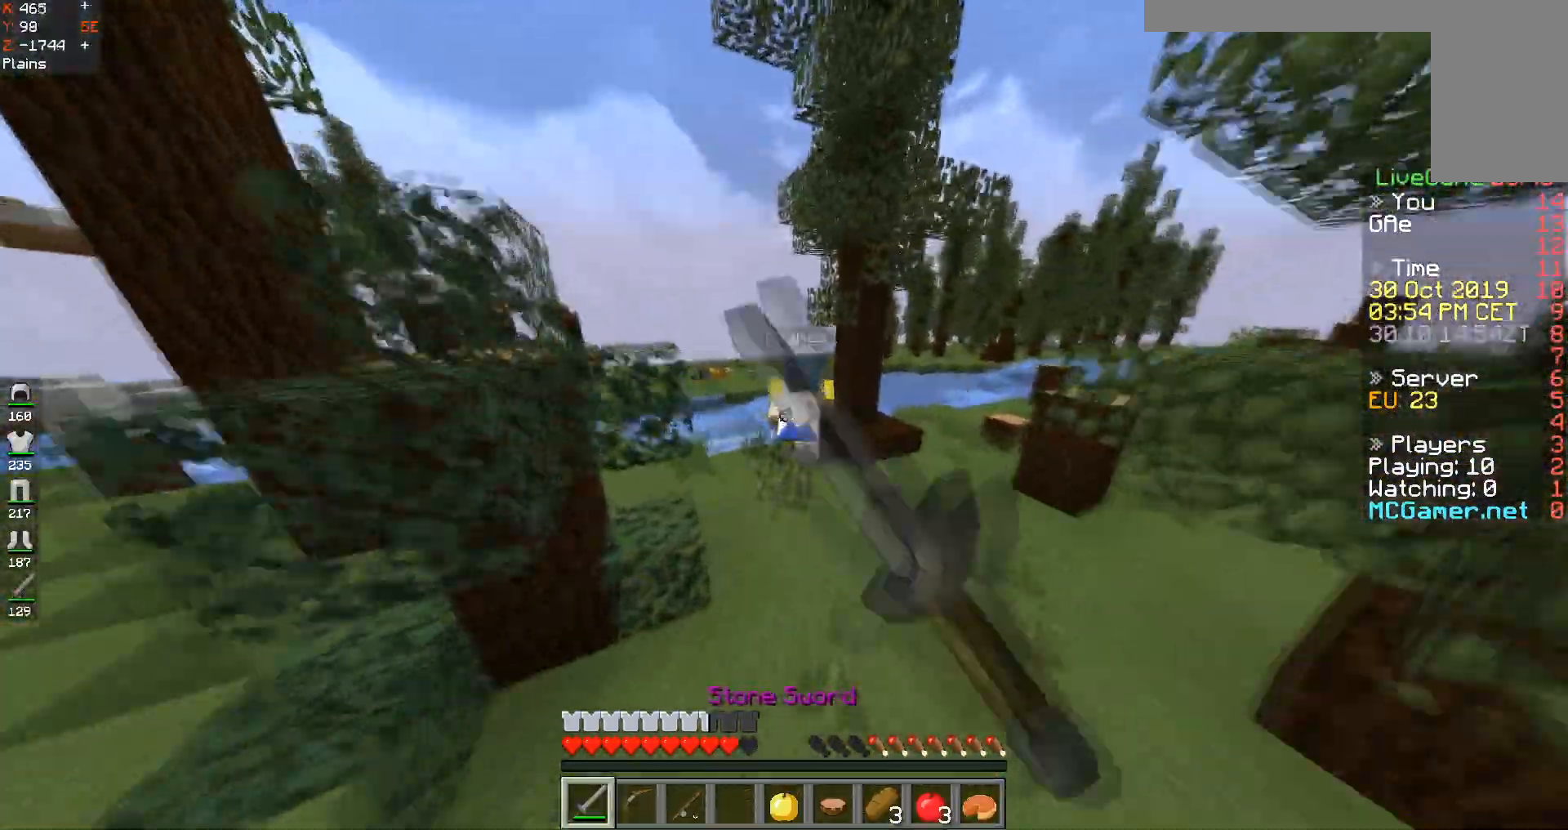
{"keys": ["space", "w"], "events": [[33, "d", "up"], [83, "space", "down"]]}
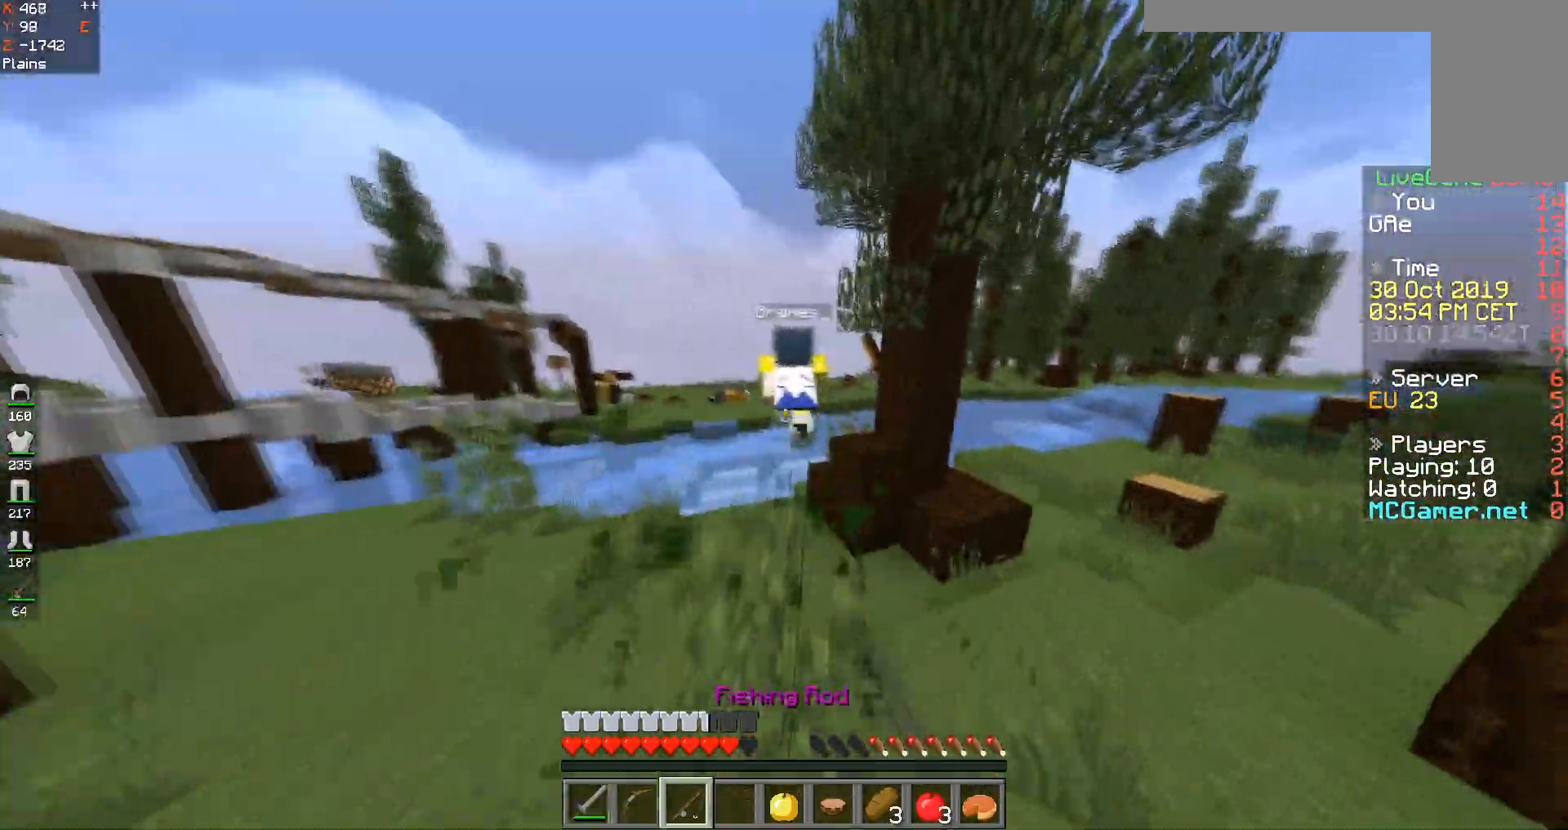
{"keys": ["space", "w"], "events": []}
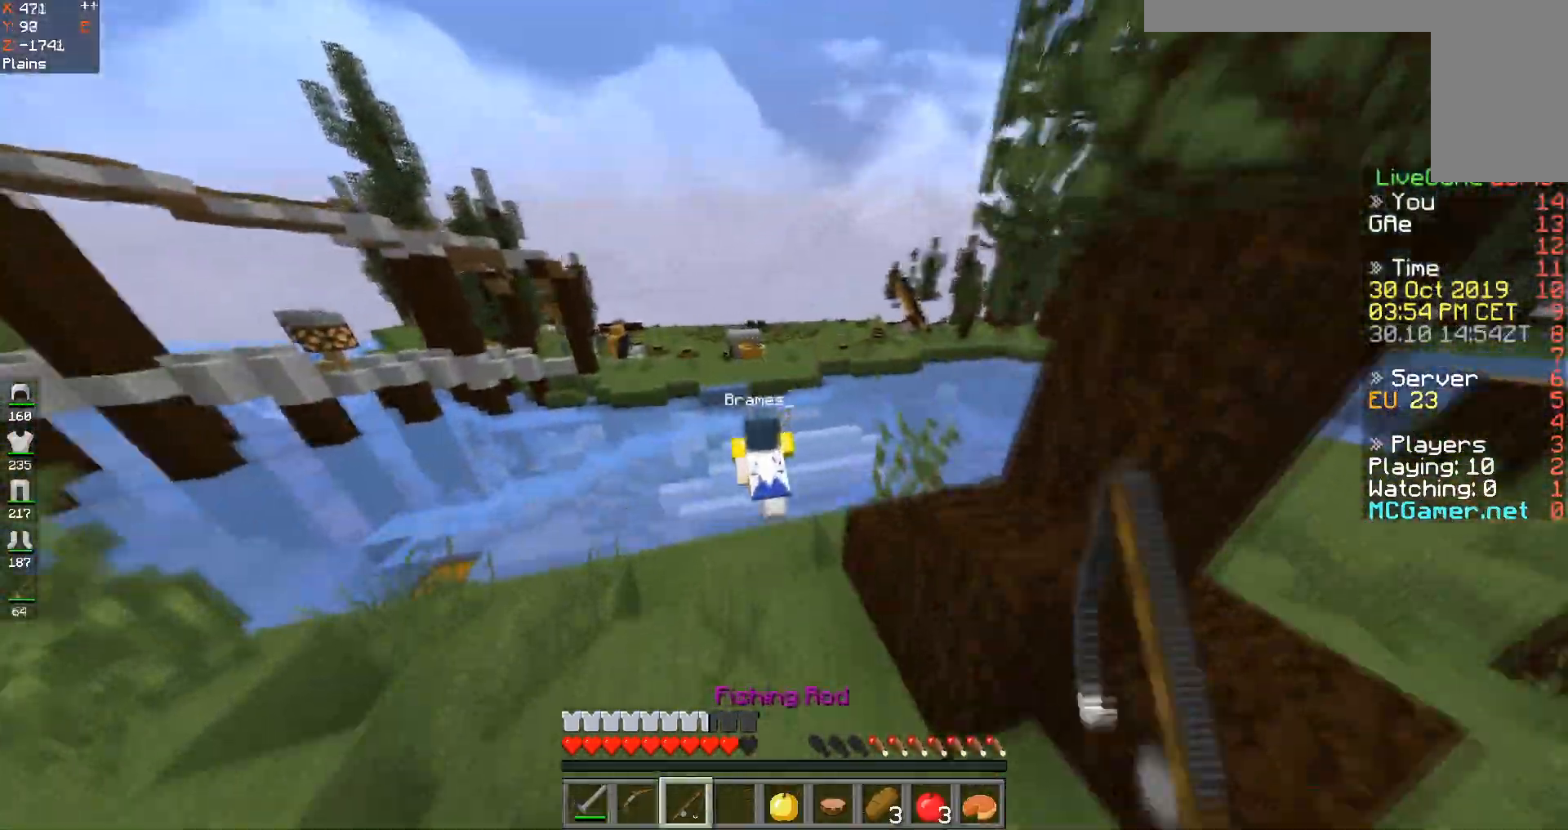
{"keys": ["w"], "events": [[17, "space", "up"]]}
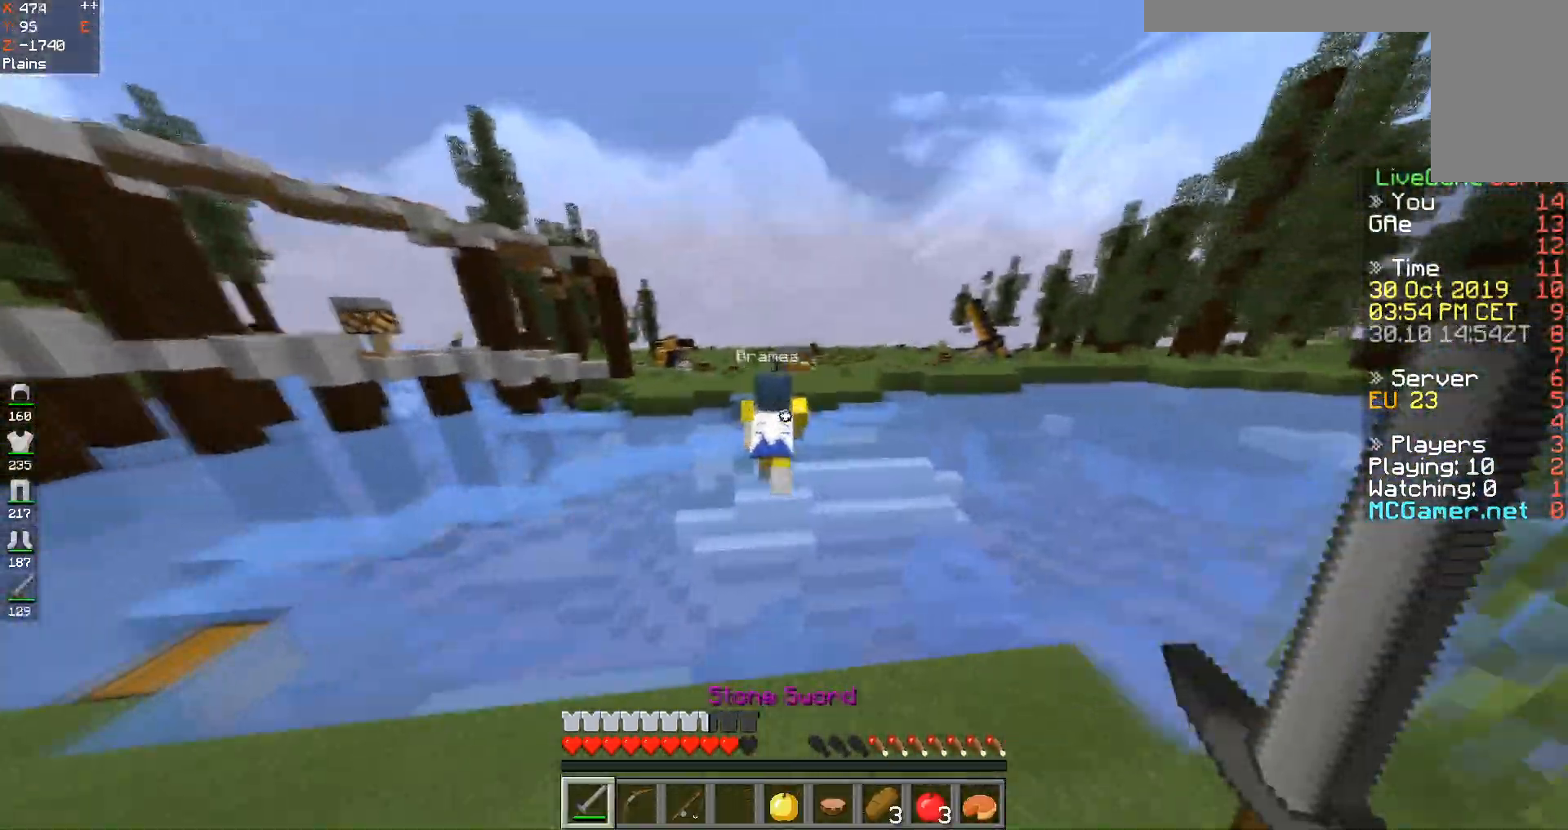
{"keys": ["space", "w"], "events": [[450, "space", "down"]]}
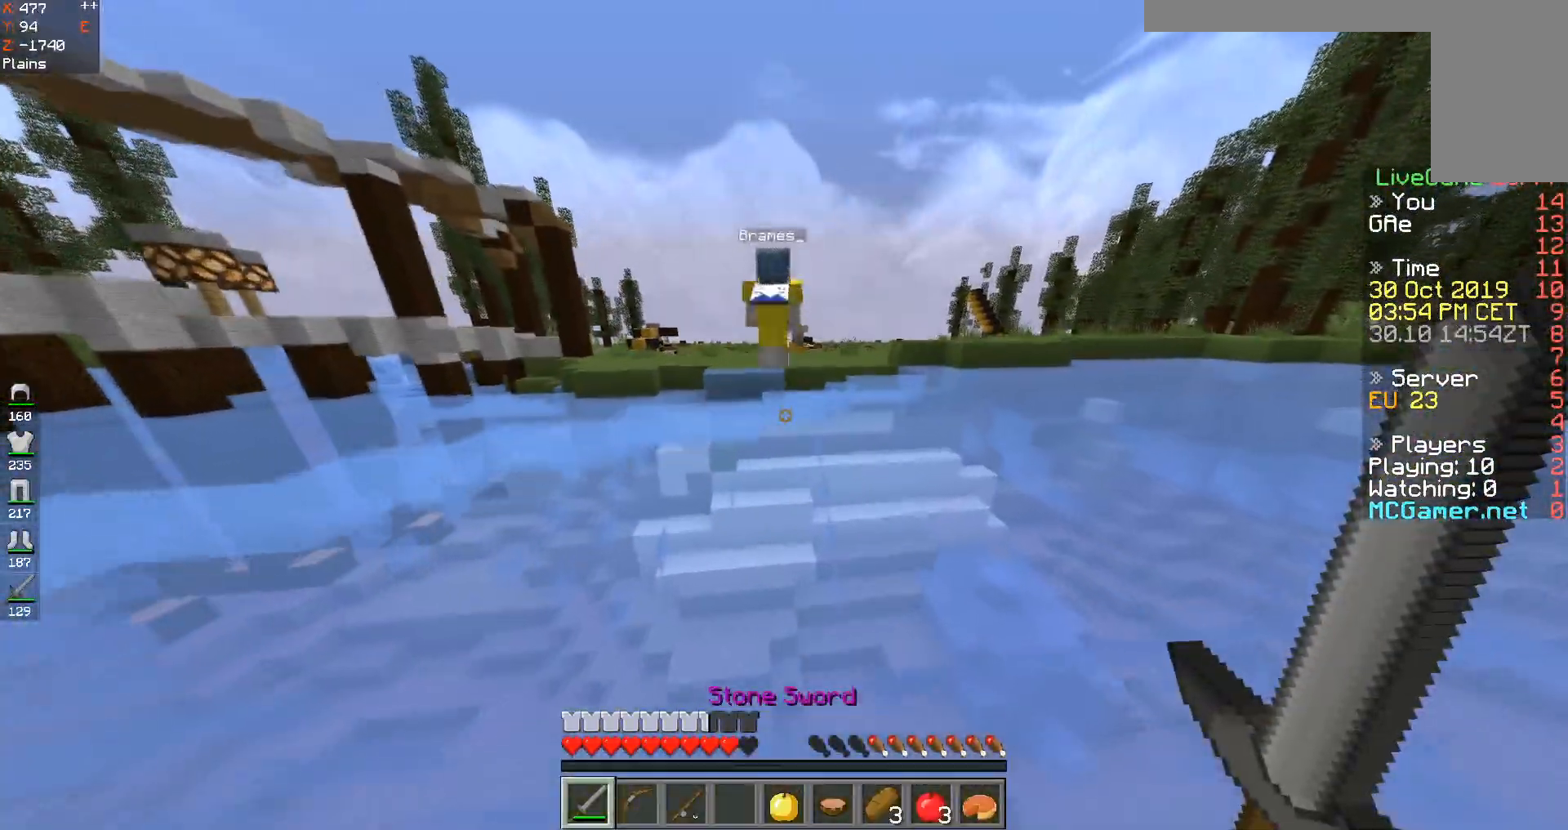
{"keys": ["space", "w"], "events": []}
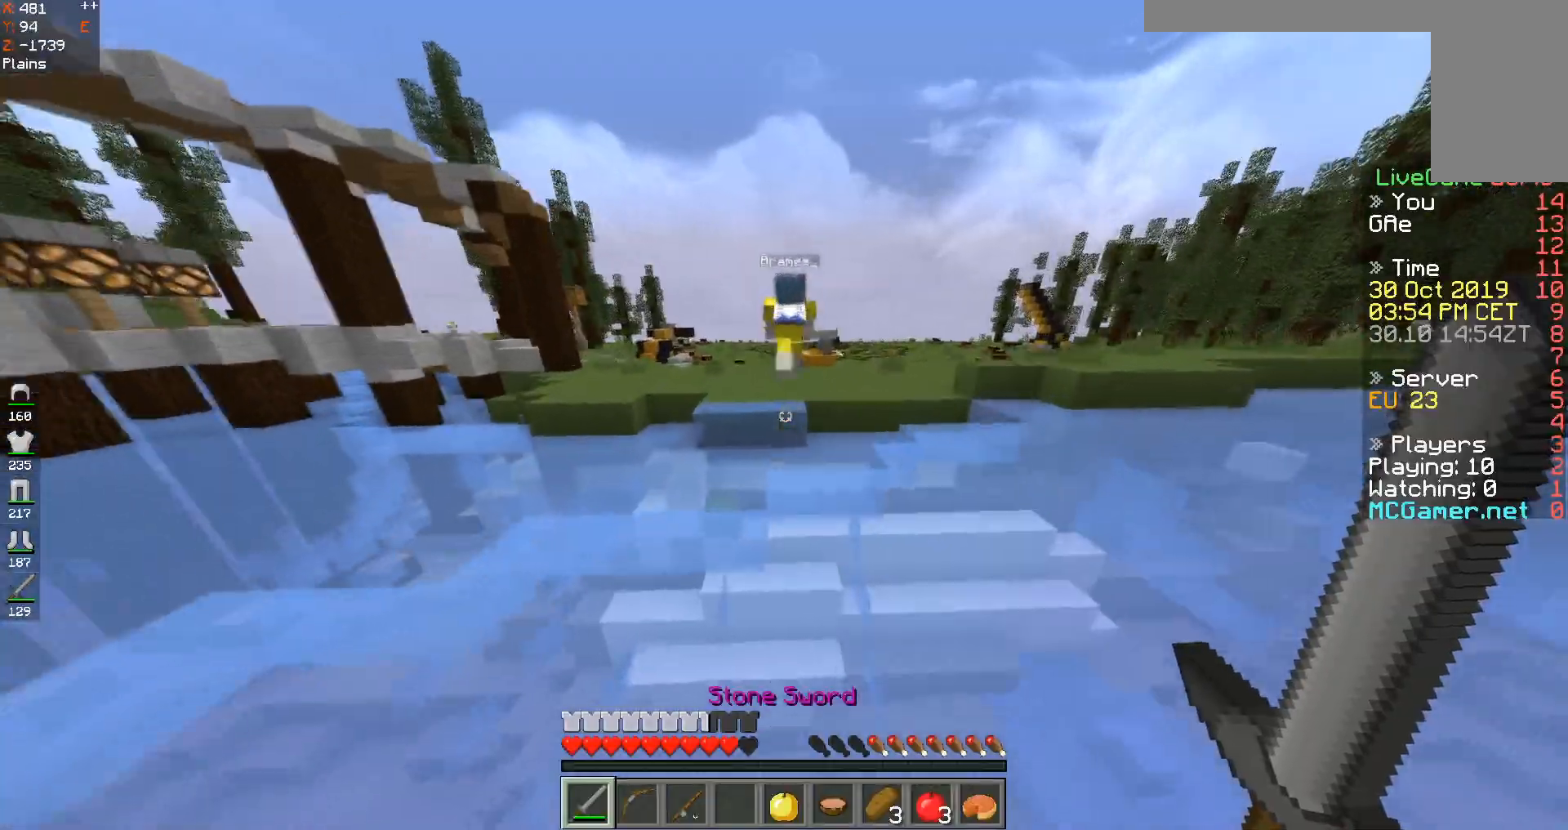
{"keys": ["d", "w"], "events": [[300, "d", "down"], [400, "space", "up"]]}
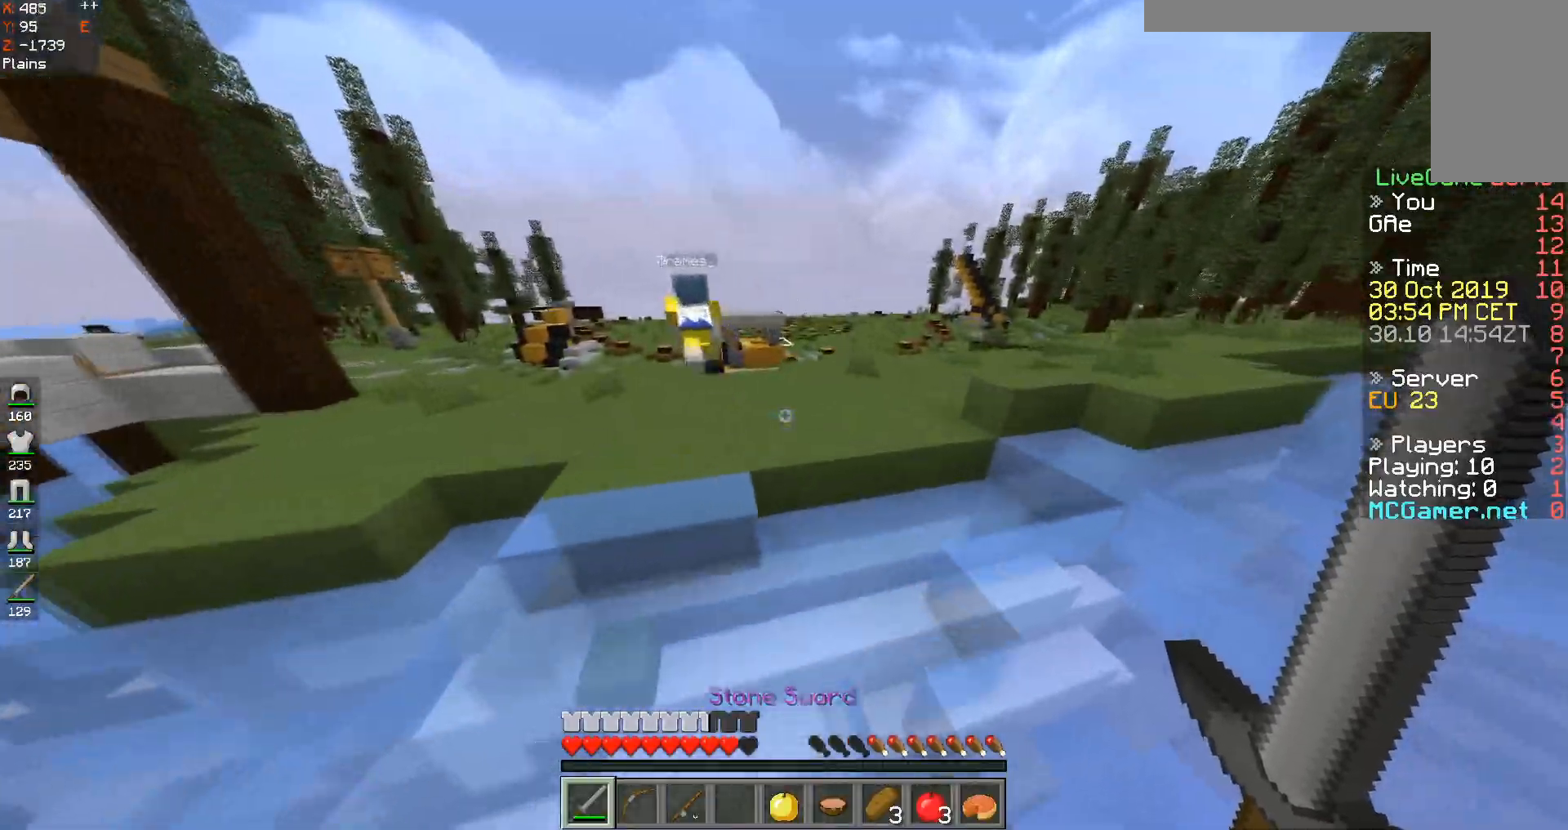
{"keys": ["space", "w"], "events": [[250, "space", "down"], [350, "d", "up"]]}
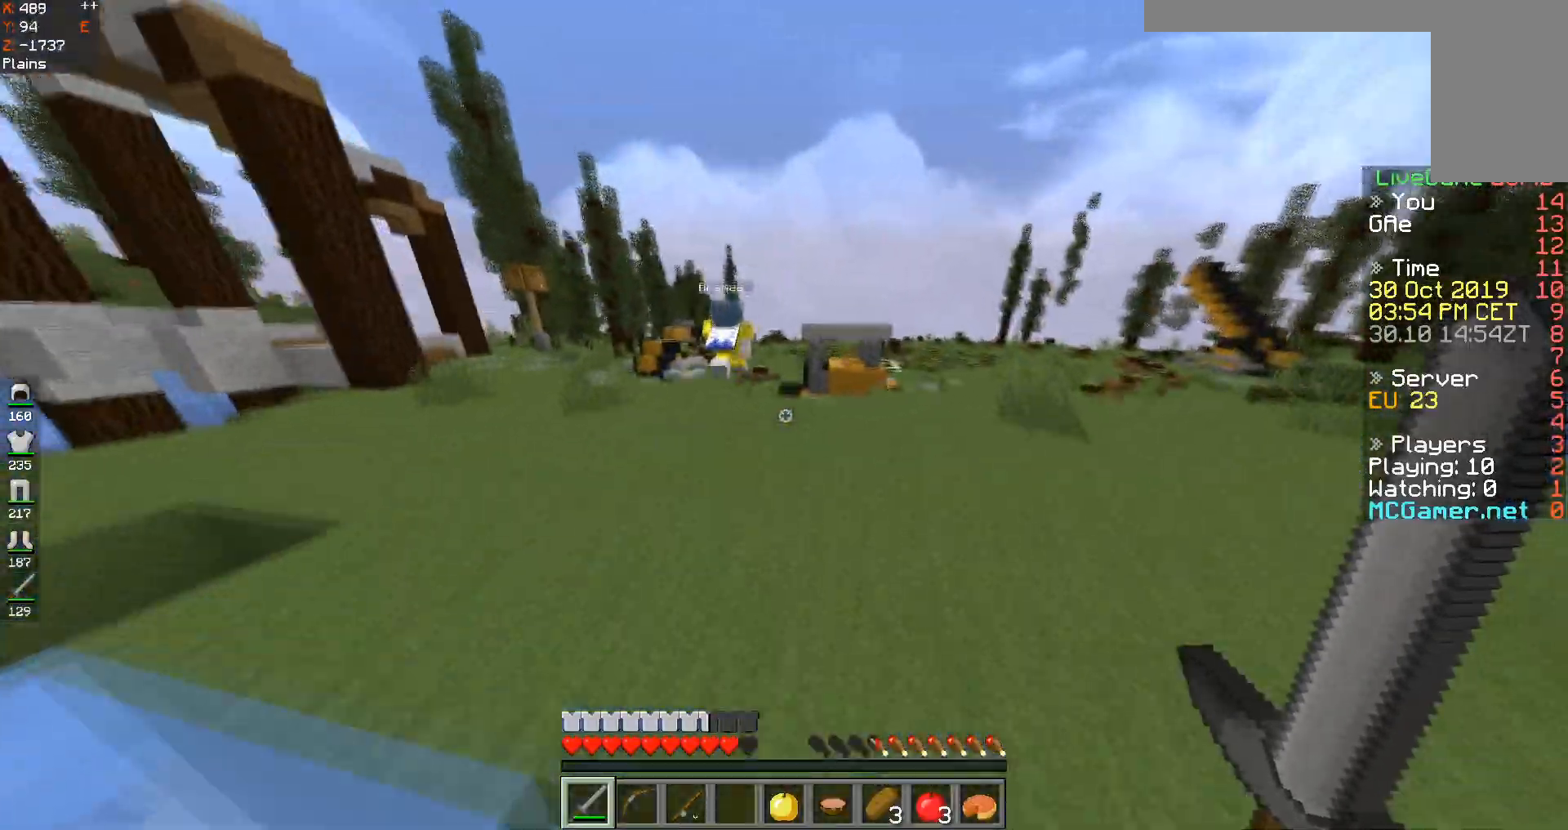
{"keys": ["a", "space", "w"], "events": [[433, "a", "down"]]}
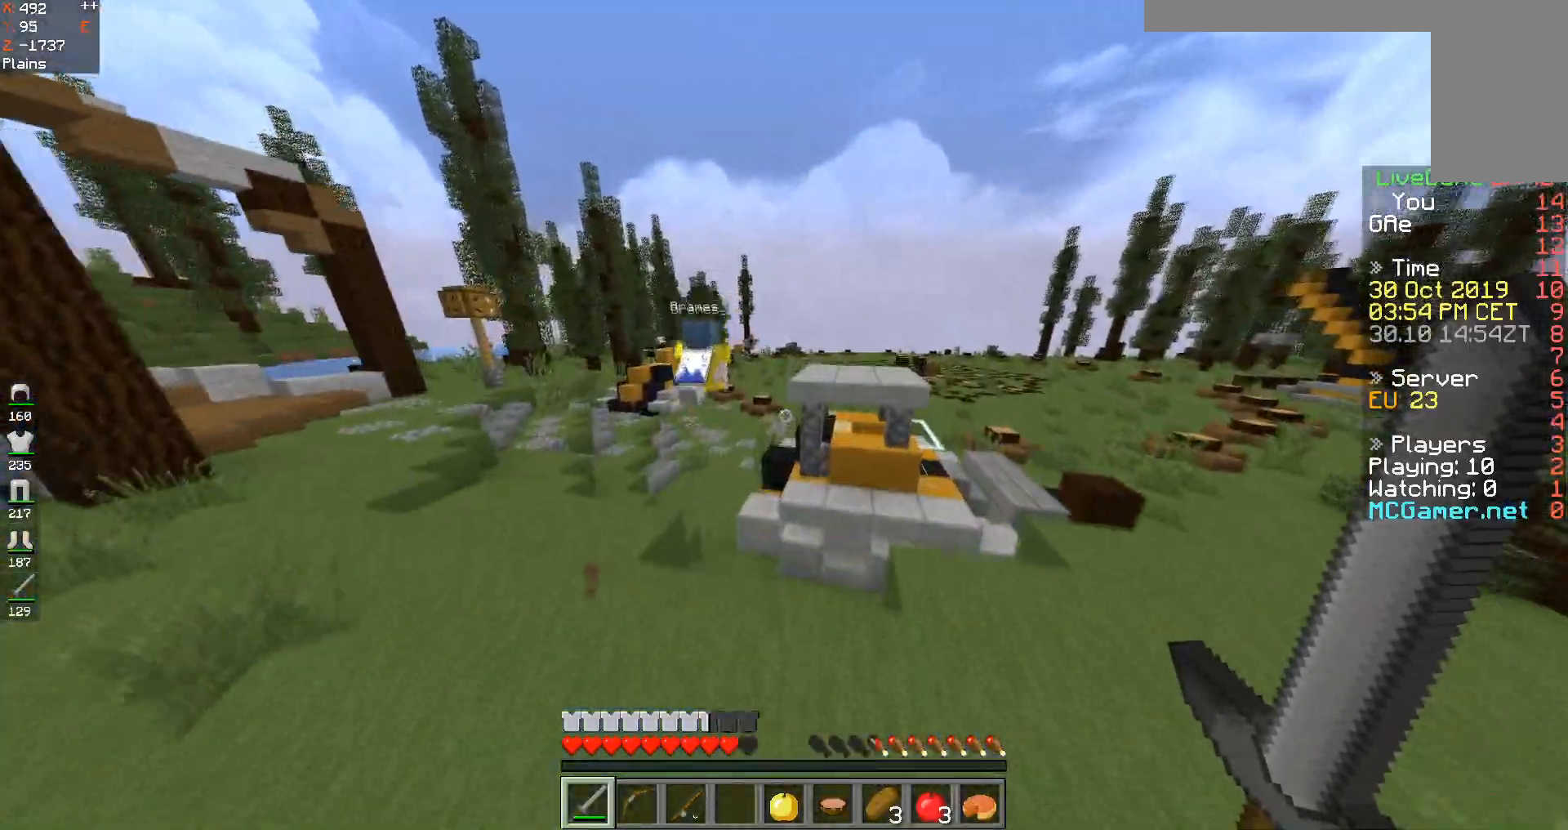
{"keys": ["space", "w"], "events": [[84, "space", "up"], [100, "a", "up"], [384, "a", "down"], [384, "space", "down"], [501, "a", "up"]]}
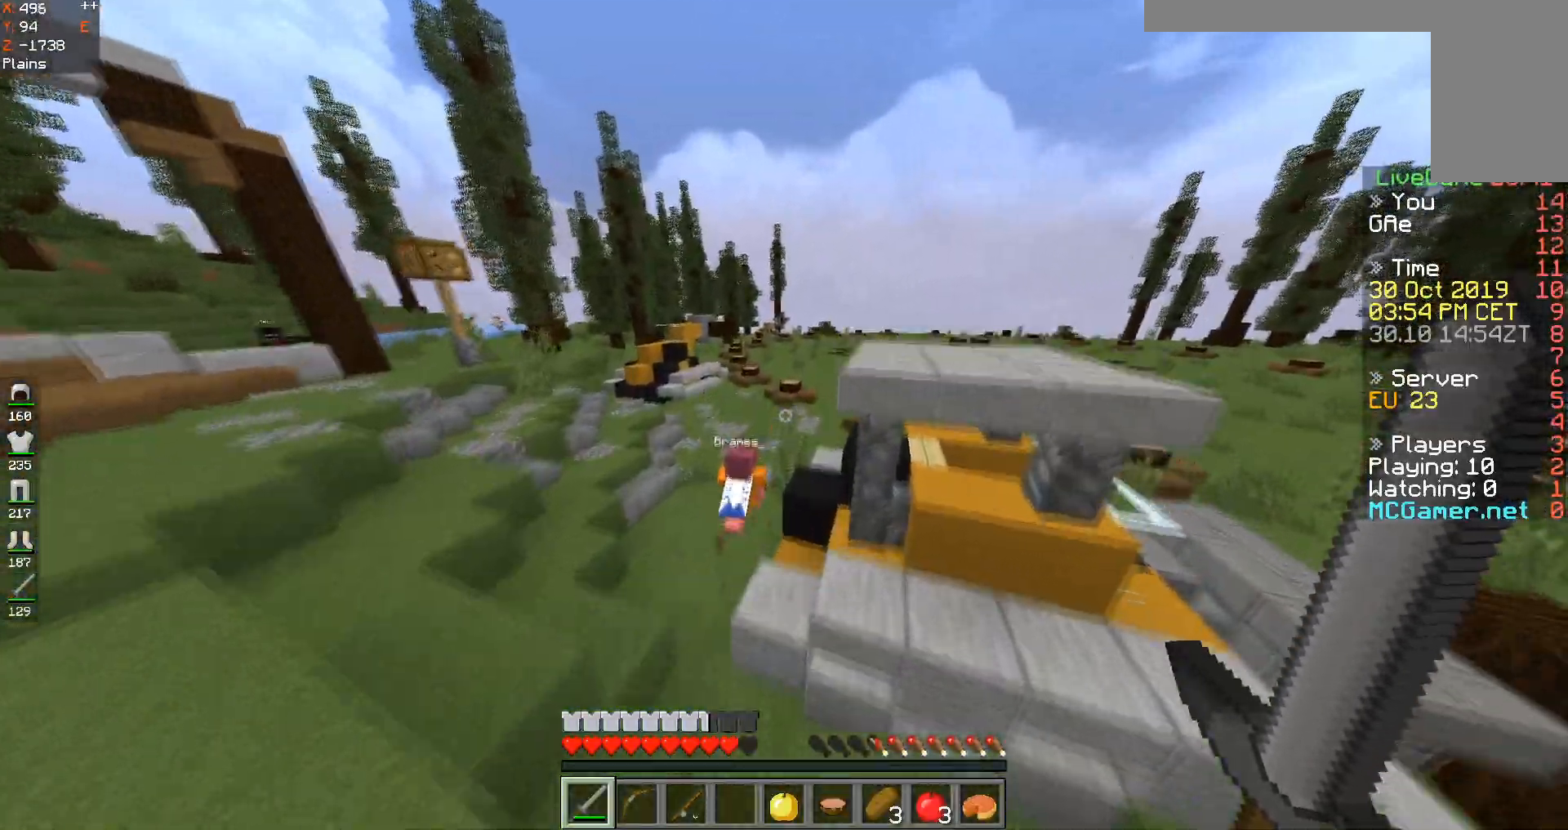
{"keys": ["d", "w"], "events": [[300, "d", "down"], [333, "space", "up"]]}